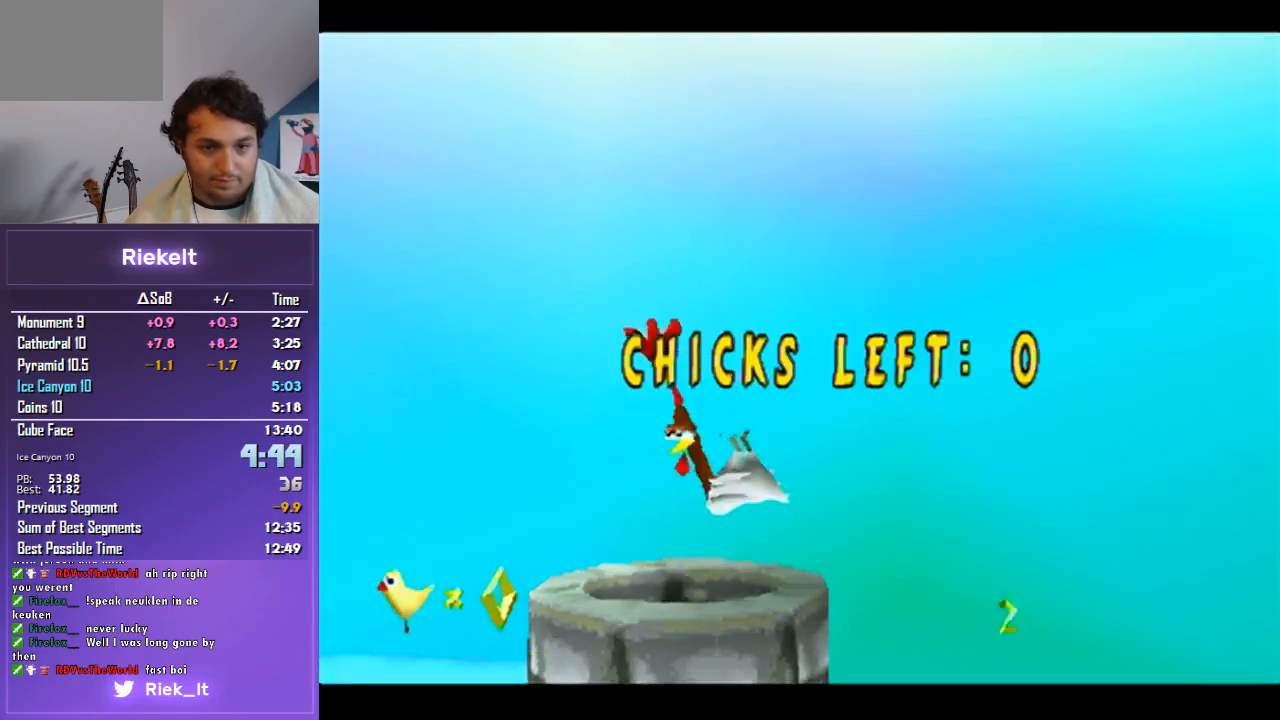
Gameplay with a controller (PlayStation layout); each line is a JSON object with the inputs held at the frame after it. "events" lists button and stick changes between this image and that frame as [ms after this image, input, new state], when the widget could be followed in between. Not read: L2 L3 R2 R3.
{"buttons": ["CROSS"], "left_stick": "center", "right_stick": "center", "events": [[267, "CROSS", "down"], [367, "CROSS", "up"], [433, "CROSS", "down"]]}
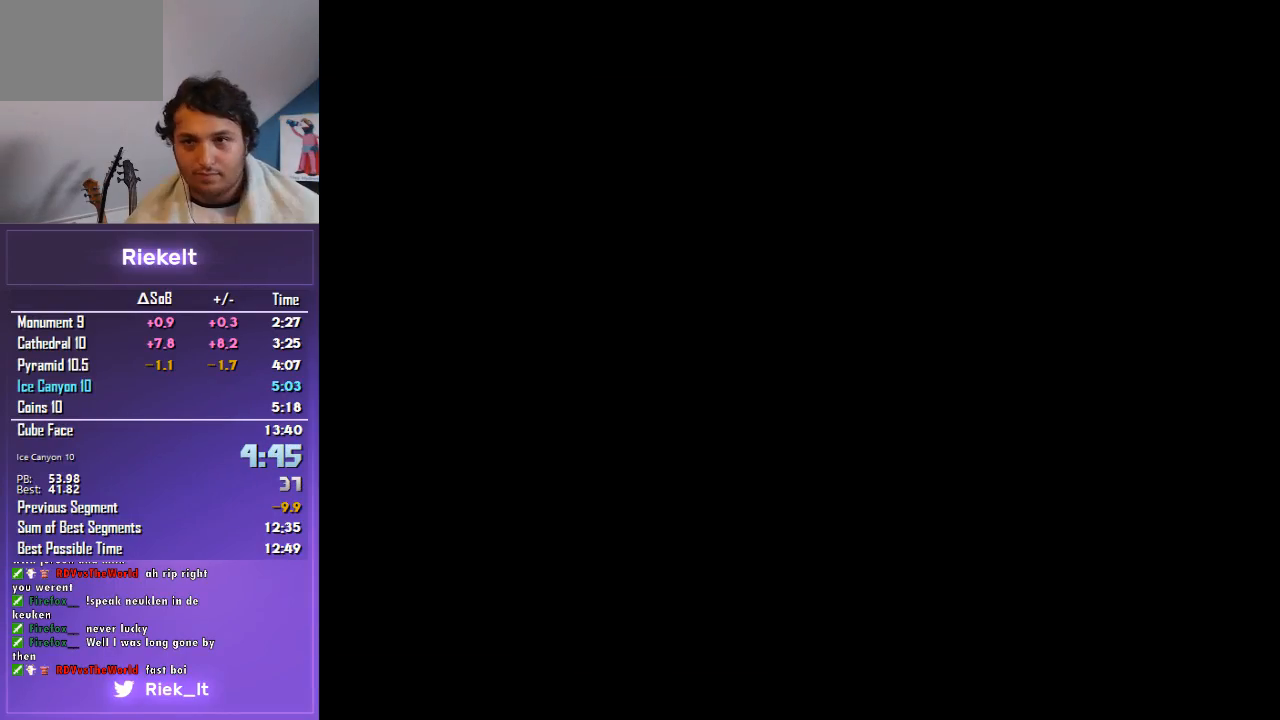
{"buttons": ["CROSS"], "left_stick": "center", "right_stick": "center", "events": [[33, "CROSS", "up"], [100, "CROSS", "down"], [200, "CROSS", "up"], [300, "CROSS", "down"], [367, "CROSS", "up"], [467, "CROSS", "down"]]}
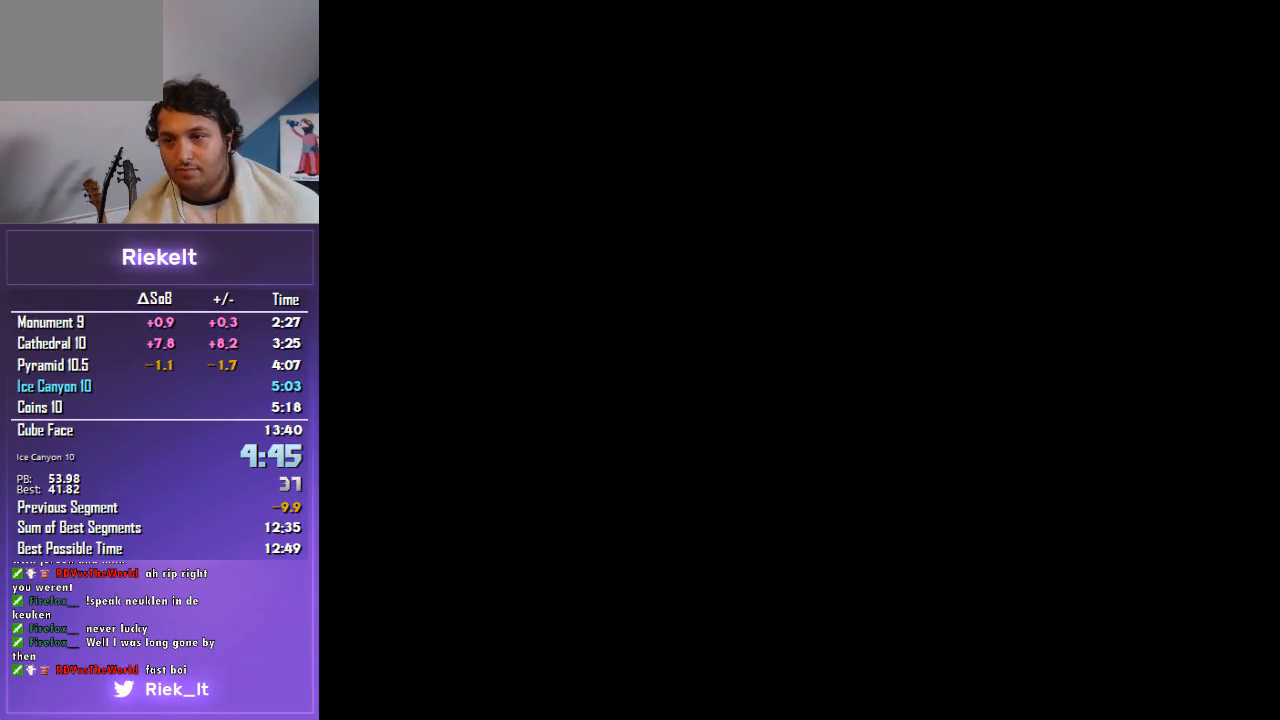
{"buttons": ["CROSS"], "left_stick": "center", "right_stick": "center", "events": [[33, "CROSS", "up"], [133, "CROSS", "down"], [200, "CROSS", "up"], [300, "CROSS", "down"], [367, "CROSS", "up"], [467, "CROSS", "down"]]}
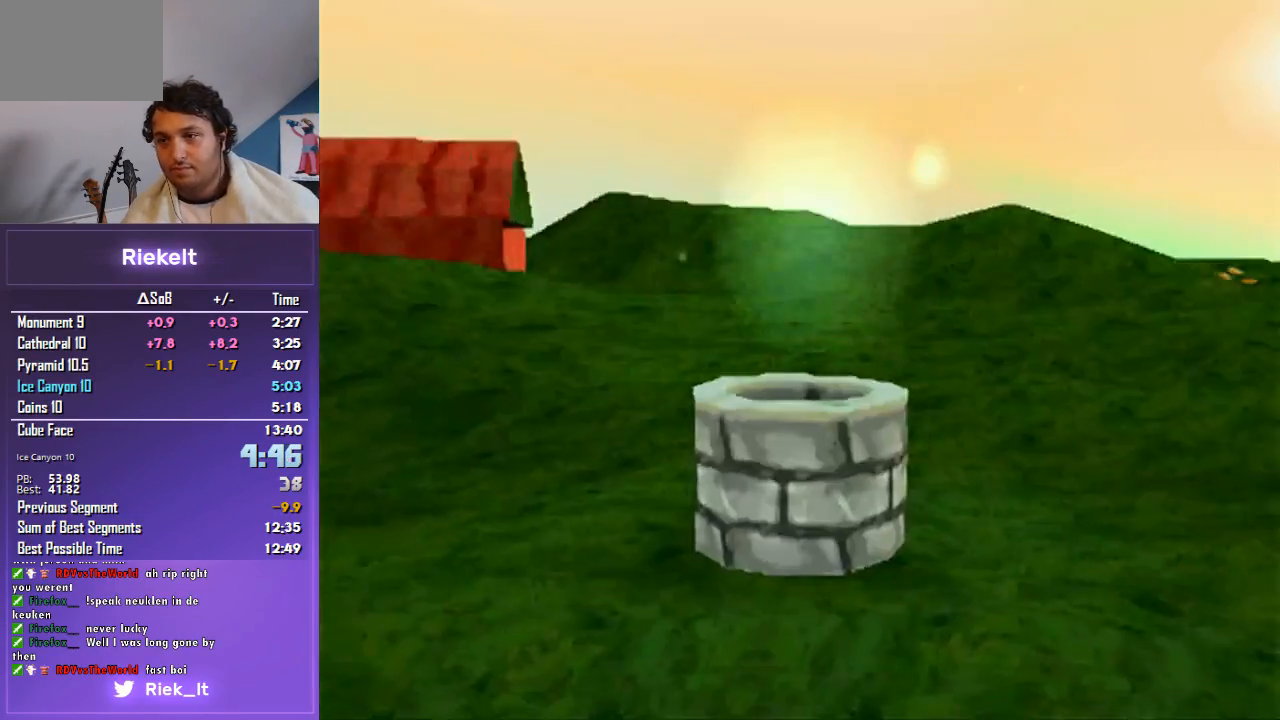
{"buttons": ["CROSS"], "left_stick": "center", "right_stick": "center", "events": [[67, "CROSS", "up"], [133, "CROSS", "down"], [233, "CROSS", "up"], [300, "CROSS", "down"], [400, "CROSS", "up"], [500, "CROSS", "down"]]}
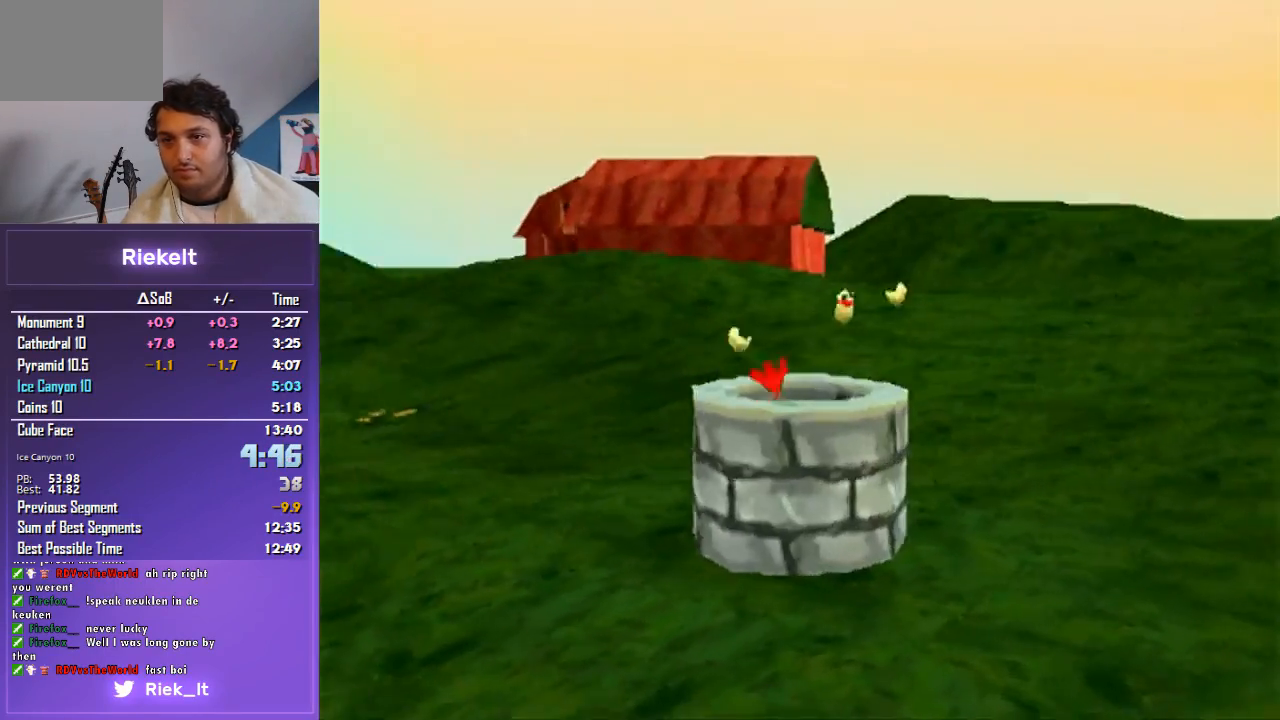
{"buttons": ["CROSS"], "left_stick": "center", "right_stick": "center", "events": [[67, "CROSS", "up"], [167, "CROSS", "down"], [233, "CROSS", "up"], [300, "CROSS", "down"], [400, "CROSS", "up"], [500, "CROSS", "down"]]}
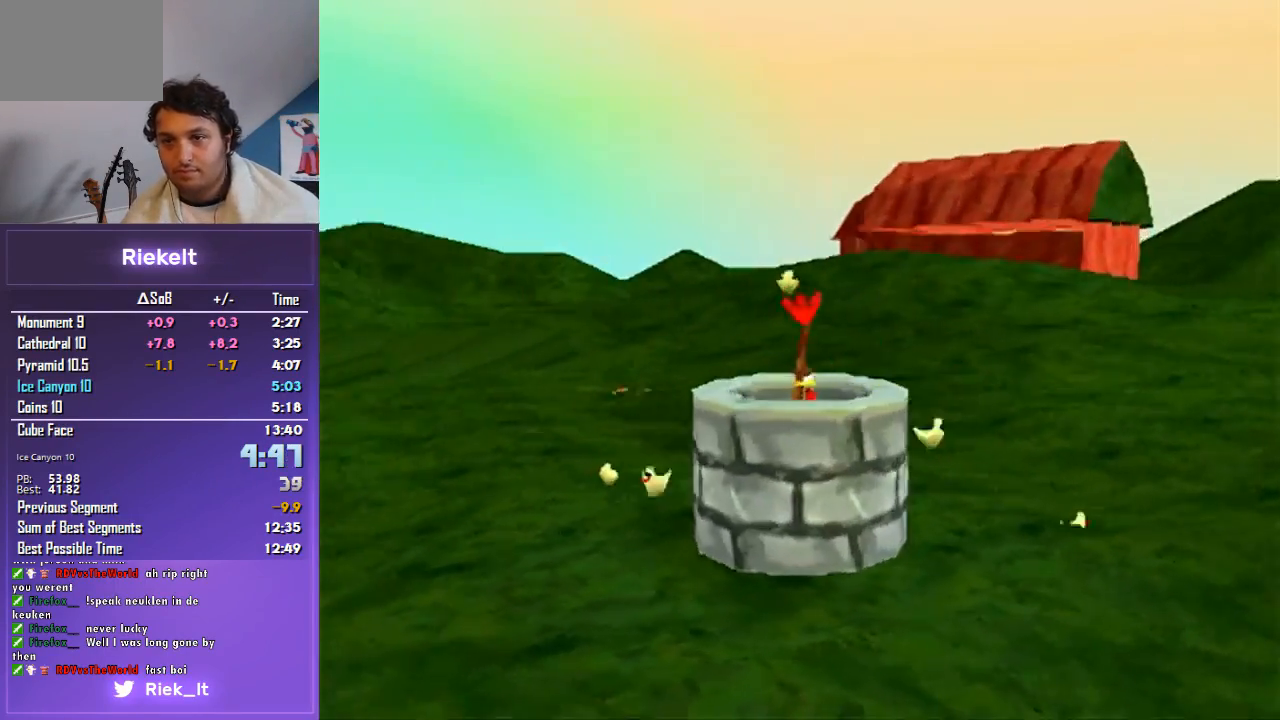
{"buttons": ["CROSS"], "left_stick": "center", "right_stick": "center", "events": [[100, "CROSS", "up"], [167, "CROSS", "down"], [233, "CROSS", "up"], [333, "CROSS", "down"], [400, "CROSS", "up"], [500, "CROSS", "down"]]}
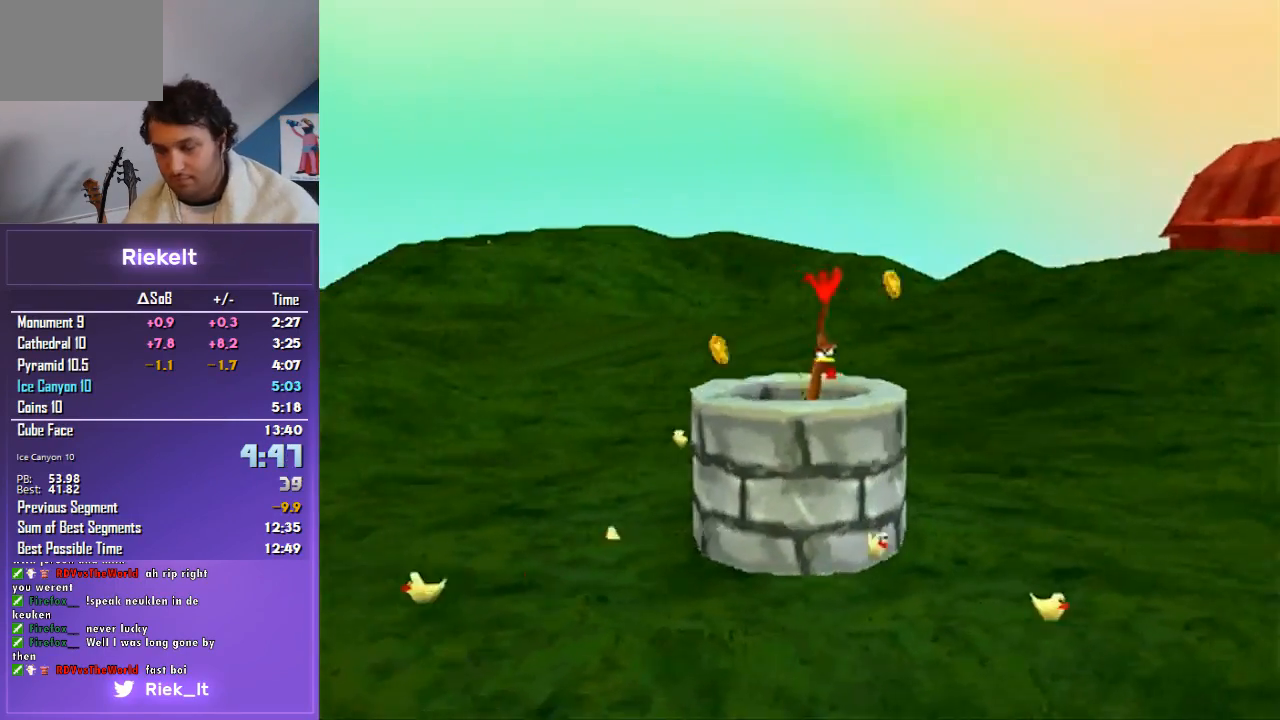
{"buttons": ["CROSS"], "left_stick": "center", "right_stick": "center", "events": [[100, "CROSS", "up"], [167, "CROSS", "down"], [233, "CROSS", "up"], [333, "CROSS", "down"], [400, "CROSS", "up"], [500, "CROSS", "down"]]}
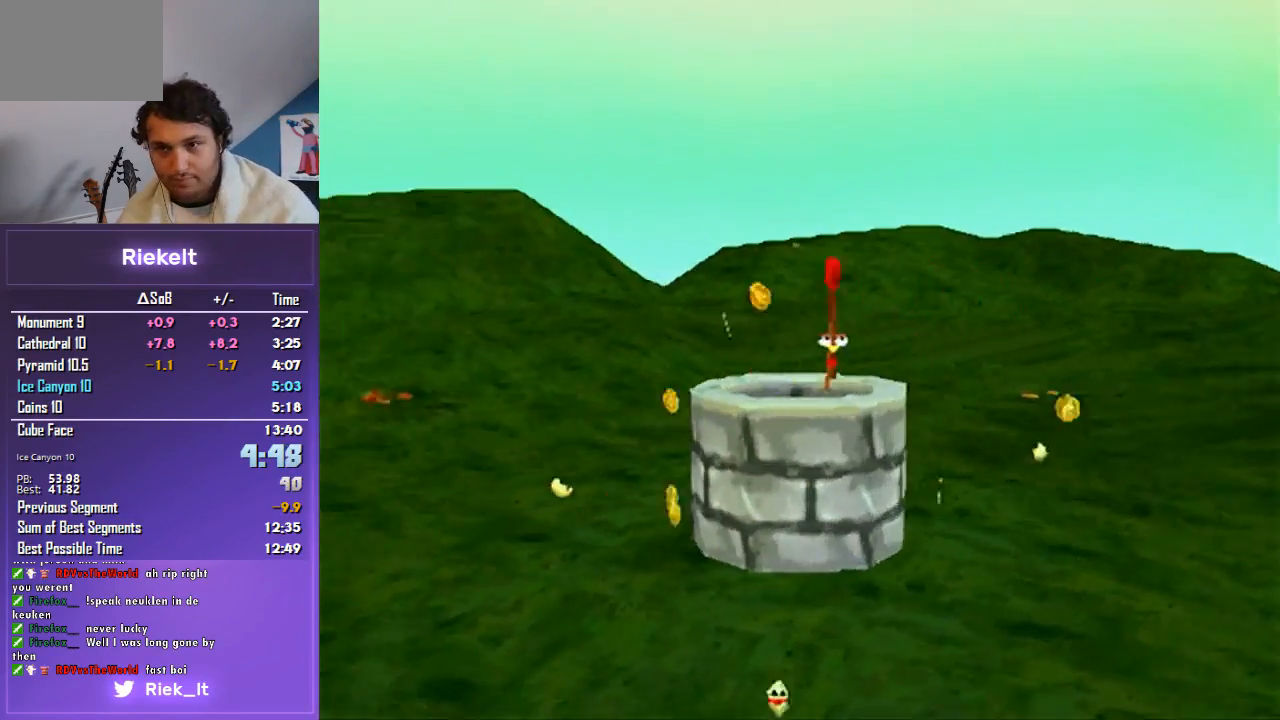
{"buttons": [], "left_stick": "center", "right_stick": "center", "events": [[67, "CROSS", "up"], [133, "CROSS", "down"], [233, "CROSS", "up"], [300, "CROSS", "down"], [367, "CROSS", "up"], [433, "CROSS", "down"], [500, "CROSS", "up"]]}
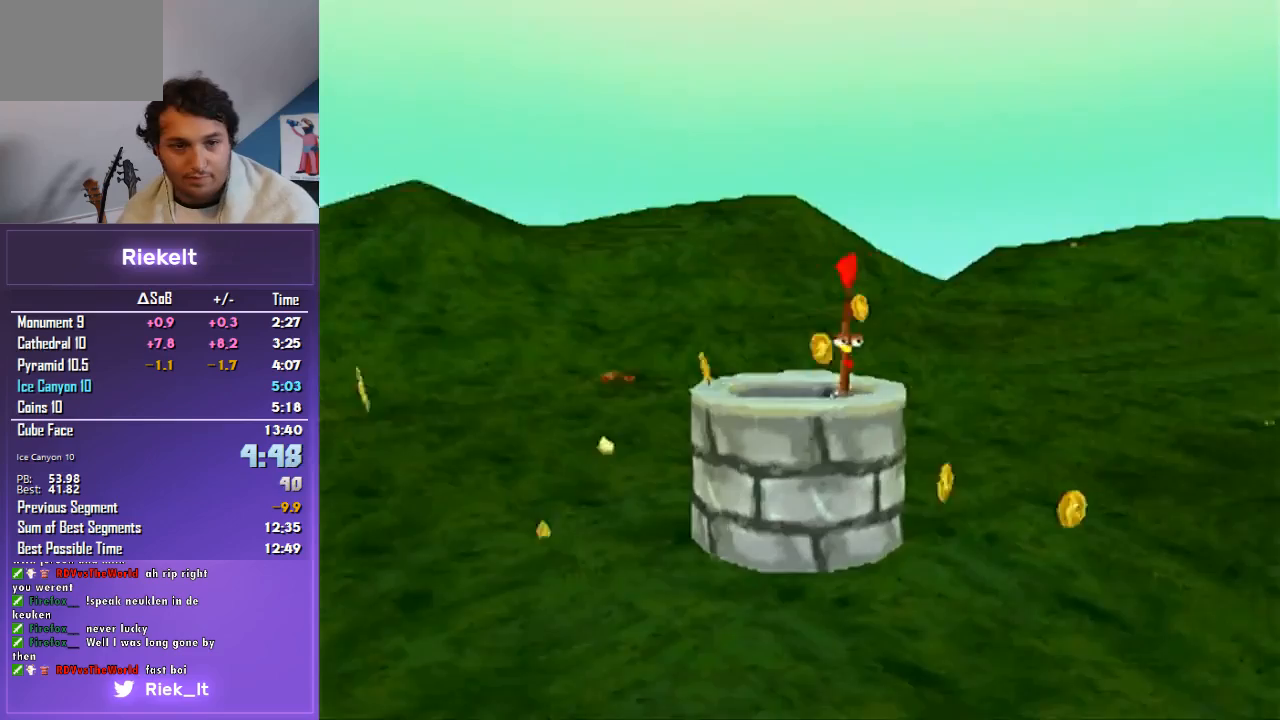
{"buttons": ["CROSS"], "left_stick": "center", "right_stick": "center", "events": [[100, "CROSS", "down"], [133, "CROSS", "up"], [233, "CROSS", "down"], [300, "CROSS", "up"], [367, "CROSS", "down"], [433, "CROSS", "up"], [500, "CROSS", "down"]]}
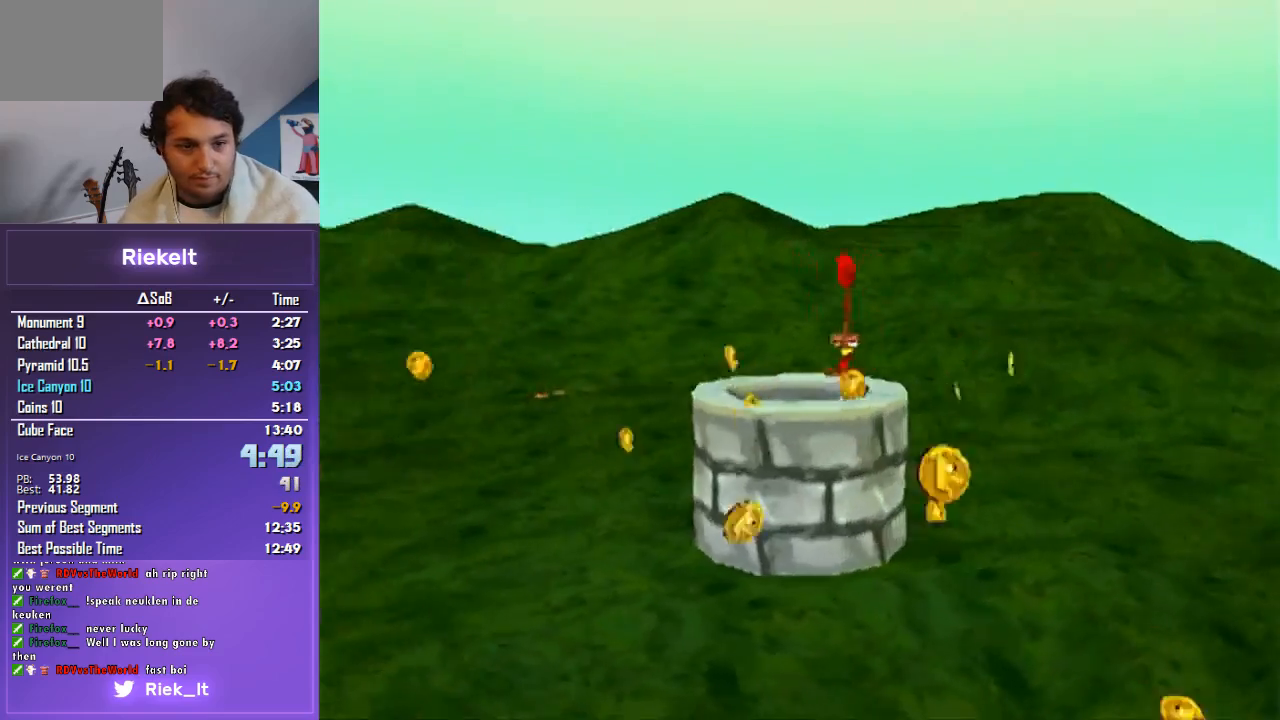
{"buttons": [], "left_stick": "center", "right_stick": "center", "events": [[33, "CROSS", "up"], [133, "CROSS", "down"], [200, "CROSS", "up"], [267, "CROSS", "down"], [333, "CROSS", "up"], [400, "CROSS", "down"], [467, "CROSS", "up"]]}
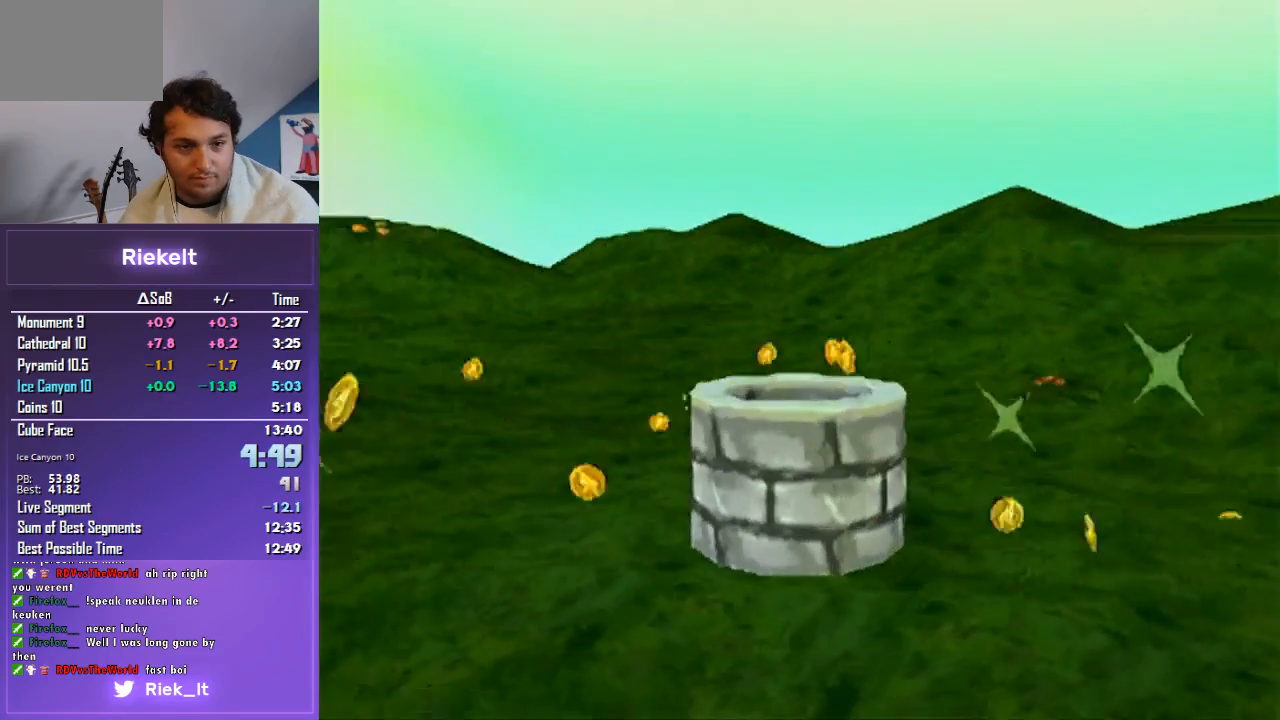
{"buttons": ["CROSS"], "left_stick": "center", "right_stick": "center", "events": [[67, "CROSS", "down"], [100, "CROSS", "up"], [200, "CROSS", "down"], [233, "CROSS", "up"], [333, "CROSS", "down"], [367, "CROSS", "up"], [467, "CROSS", "down"]]}
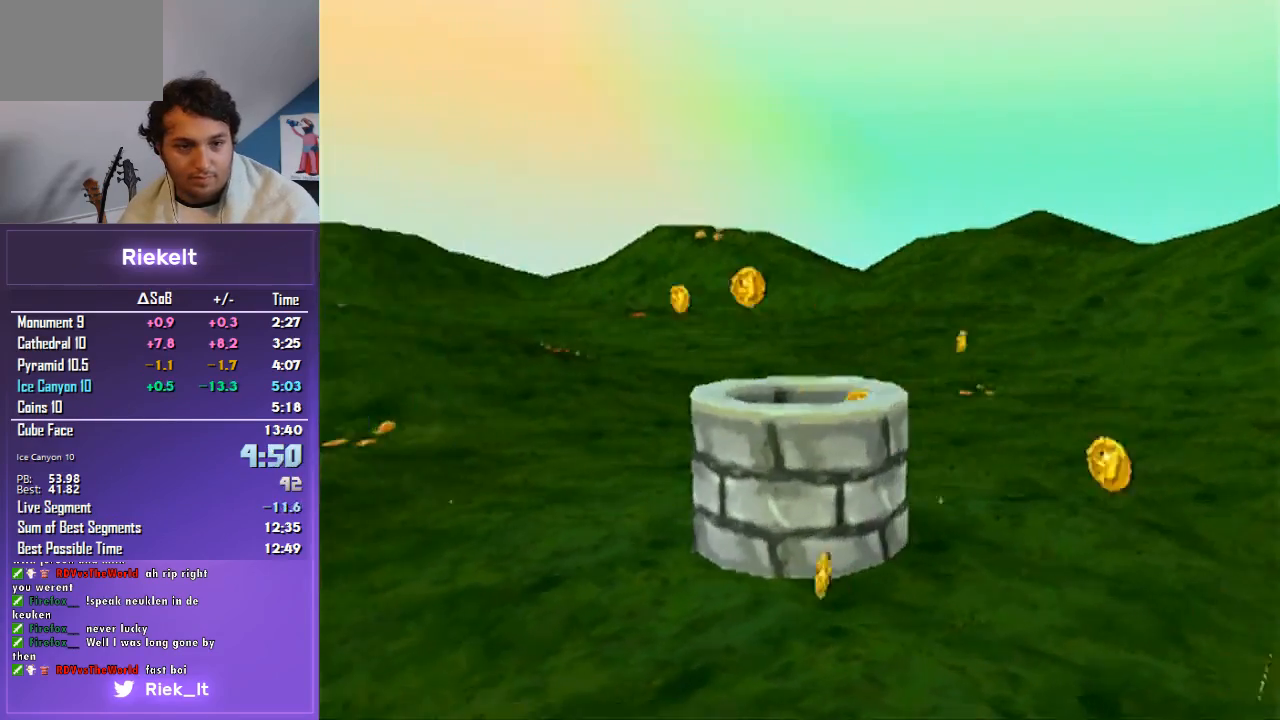
{"buttons": ["CROSS"], "left_stick": "center", "right_stick": "center", "events": [[33, "CROSS", "up"], [100, "CROSS", "down"], [167, "CROSS", "up"], [233, "CROSS", "down"], [300, "CROSS", "up"], [367, "CROSS", "down"], [433, "CROSS", "up"], [500, "CROSS", "down"]]}
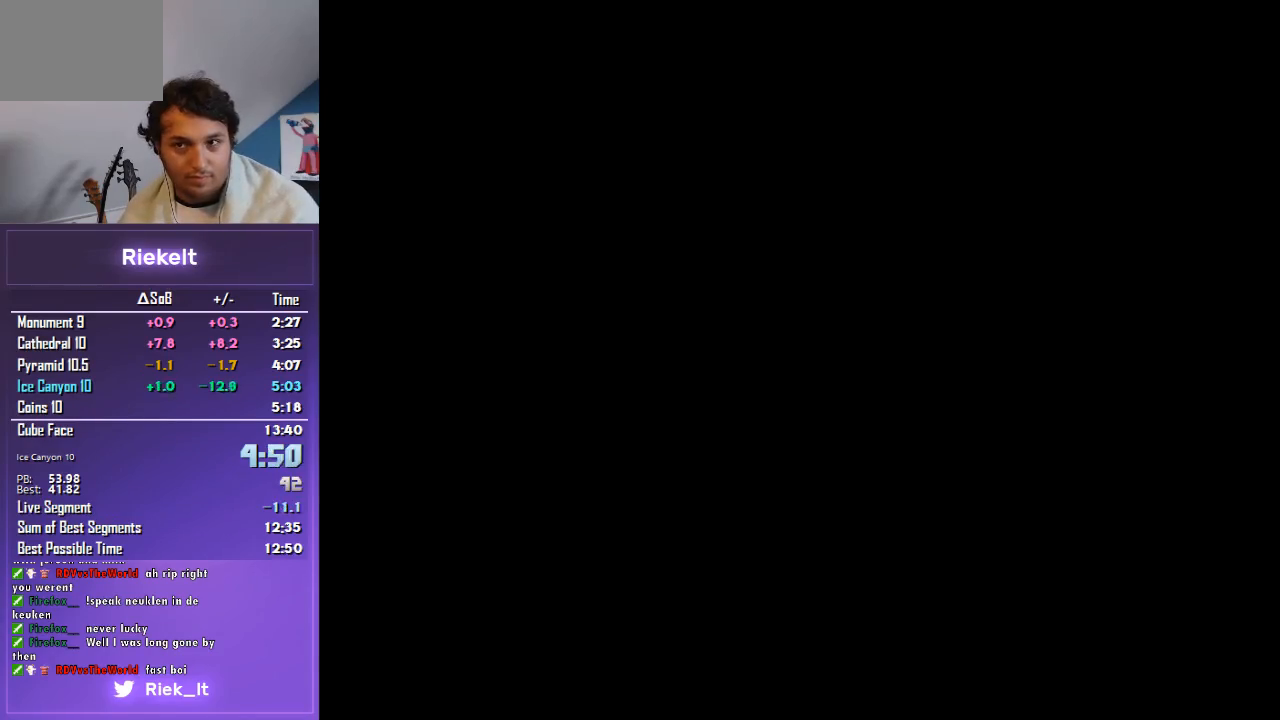
{"buttons": [], "left_stick": "center", "right_stick": "center", "events": [[67, "CROSS", "up"], [133, "CROSS", "down"], [233, "CROSS", "up"], [267, "CROSS", "down"], [400, "CROSS", "up"]]}
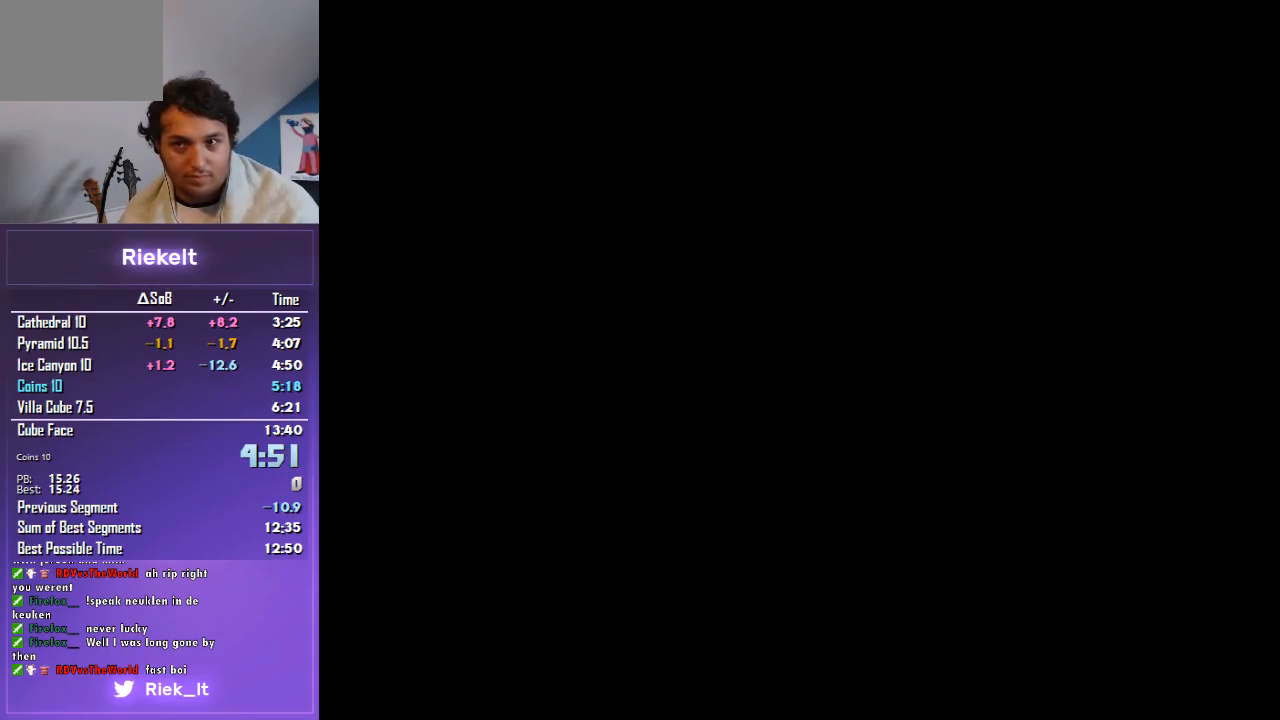
{"buttons": [], "left_stick": "center", "right_stick": "center", "events": [[400, "SQUARE", "down"], [467, "SQUARE", "up"]]}
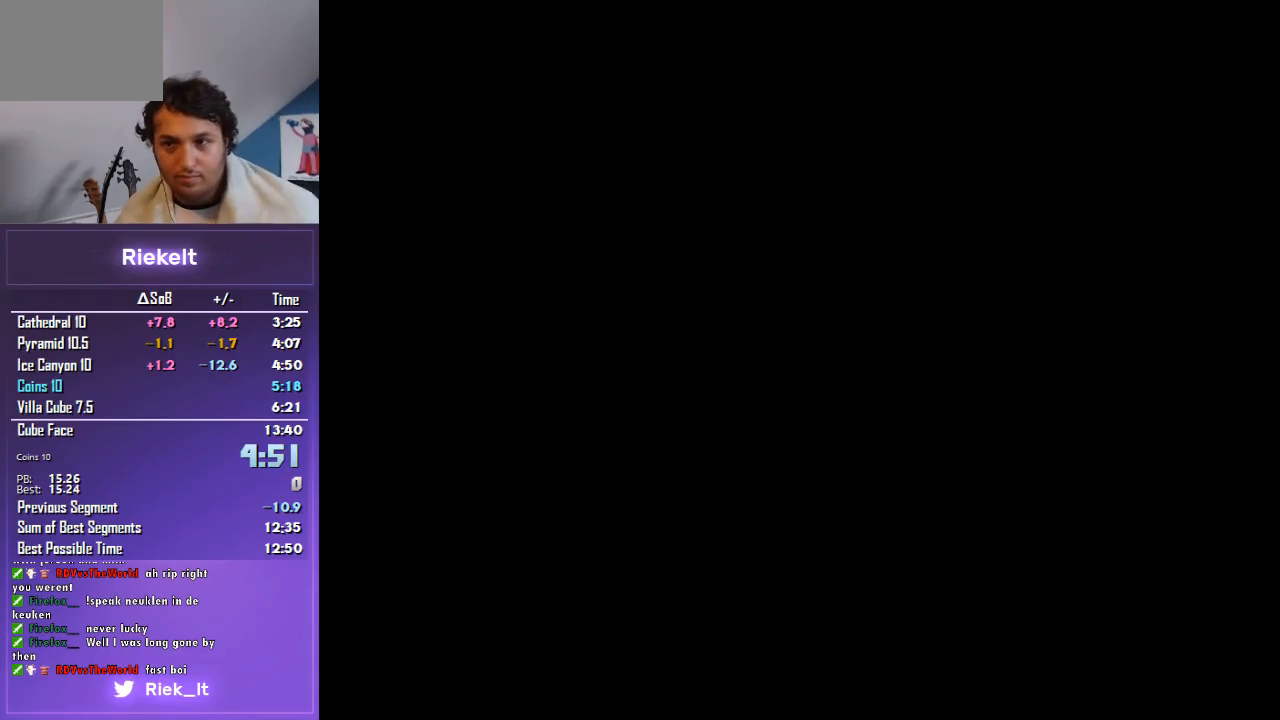
{"buttons": [], "left_stick": "center", "right_stick": "center", "events": []}
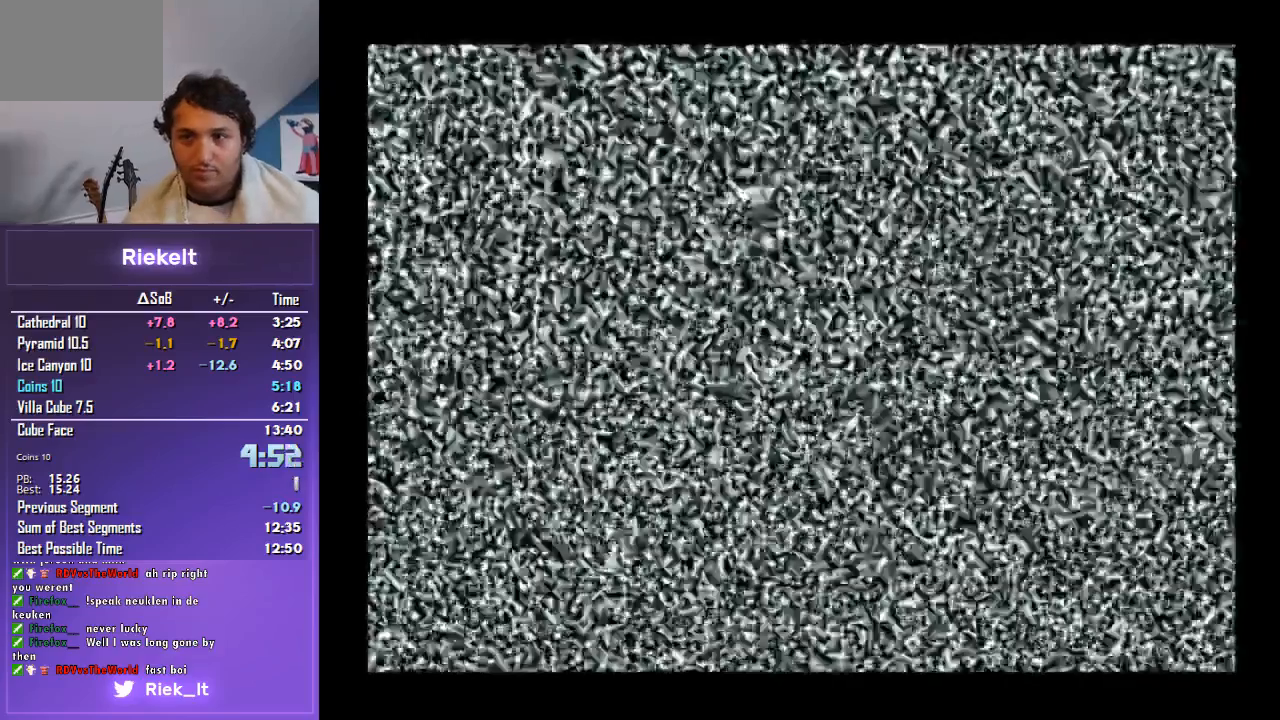
{"buttons": [], "left_stick": "center", "right_stick": "center", "events": [[133, "START", "down"], [300, "START", "up"], [367, "START", "down"], [500, "START", "up"]]}
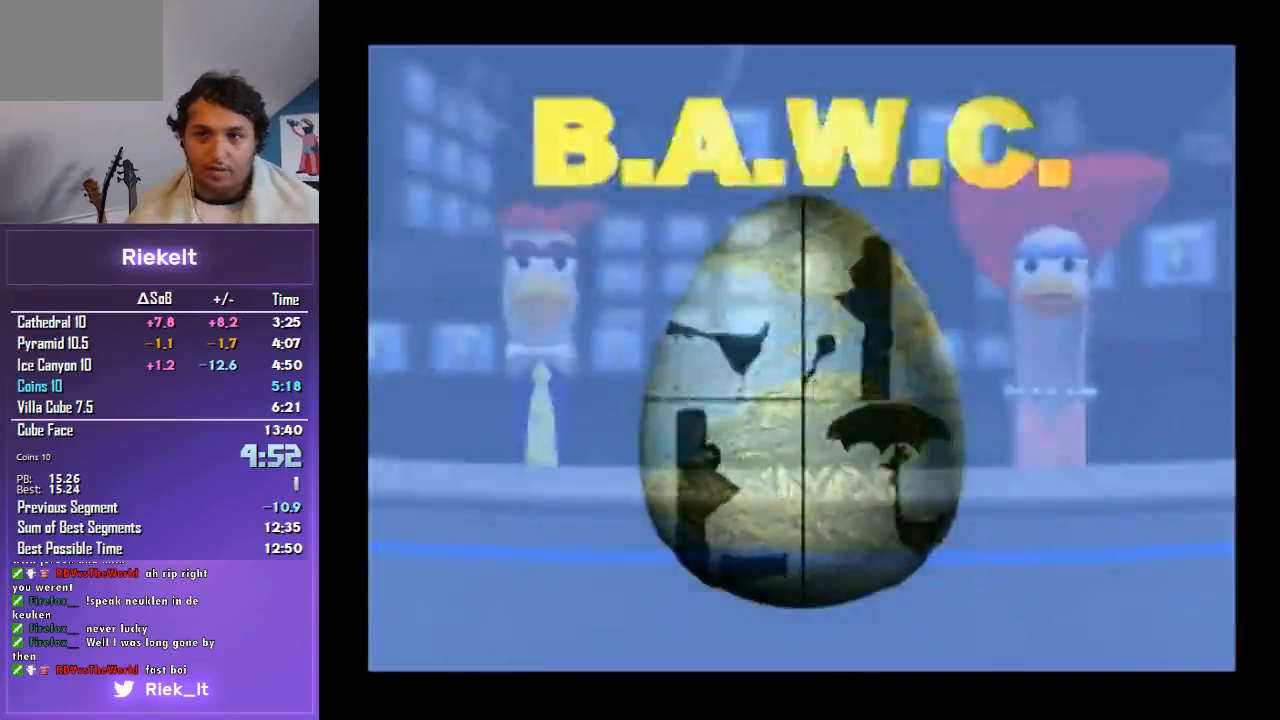
{"buttons": ["START"], "left_stick": "center", "right_stick": "center", "events": [[67, "START", "down"]]}
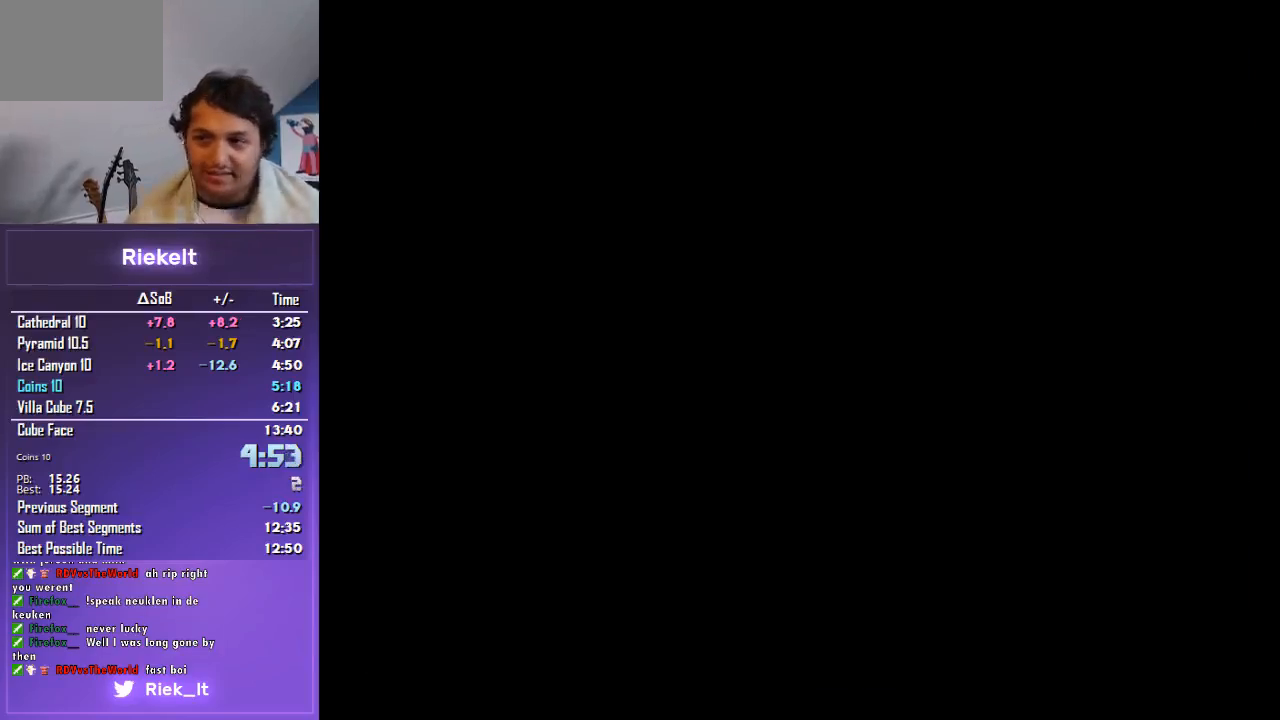
{"buttons": ["CROSS", "R1"], "left_stick": "up-left", "right_stick": "center", "events": [[133, "START", "up"], [167, "left_stick", "up-left"], [300, "CROSS", "down"], [500, "R1", "down"]]}
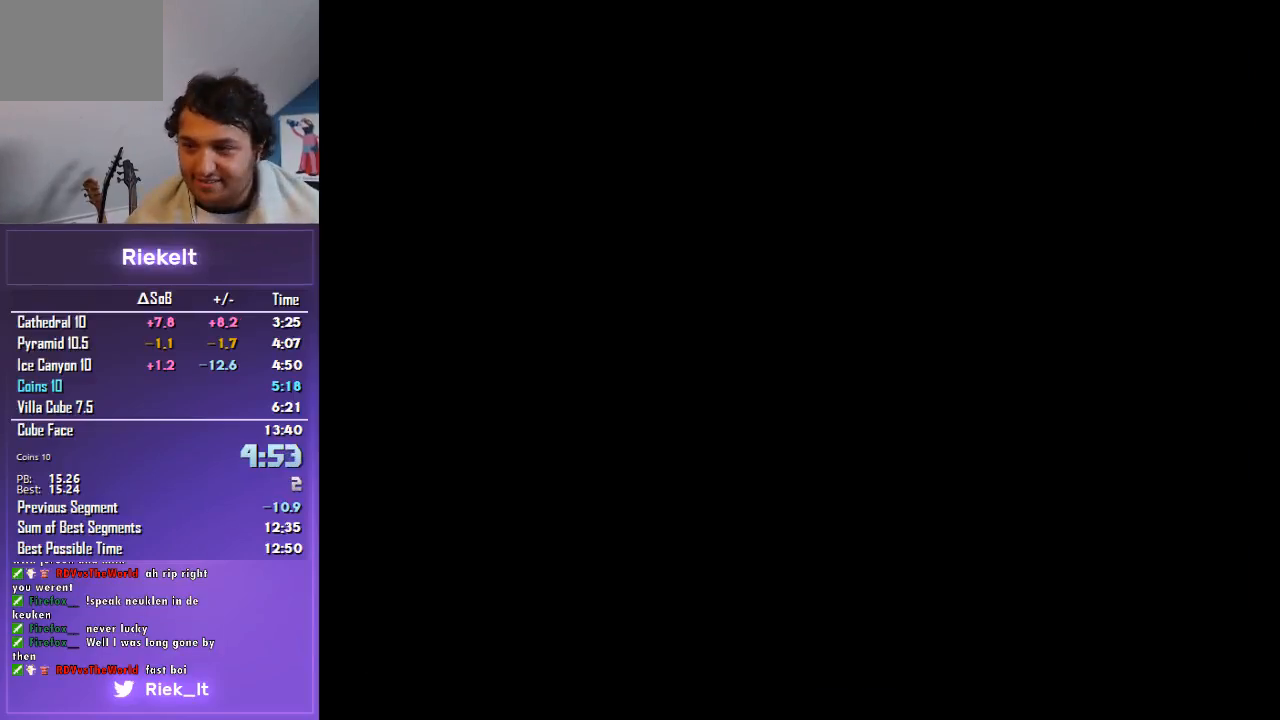
{"buttons": [], "left_stick": "up-left", "right_stick": "center", "events": [[367, "CROSS", "up"], [367, "R1", "up"]]}
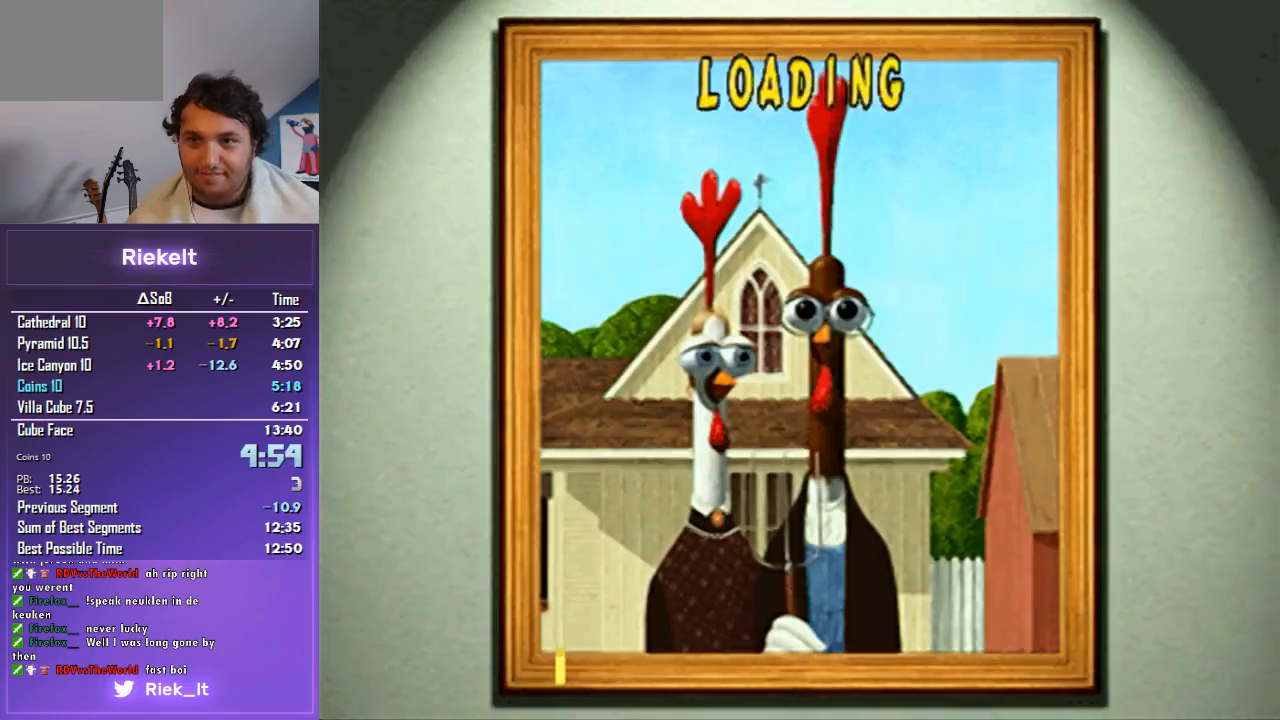
{"buttons": ["CROSS", "R1"], "left_stick": "up-left", "right_stick": "center", "events": [[33, "CROSS", "down"], [33, "R1", "down"], [33, "left_stick", "center"], [133, "left_stick", "up-left"]]}
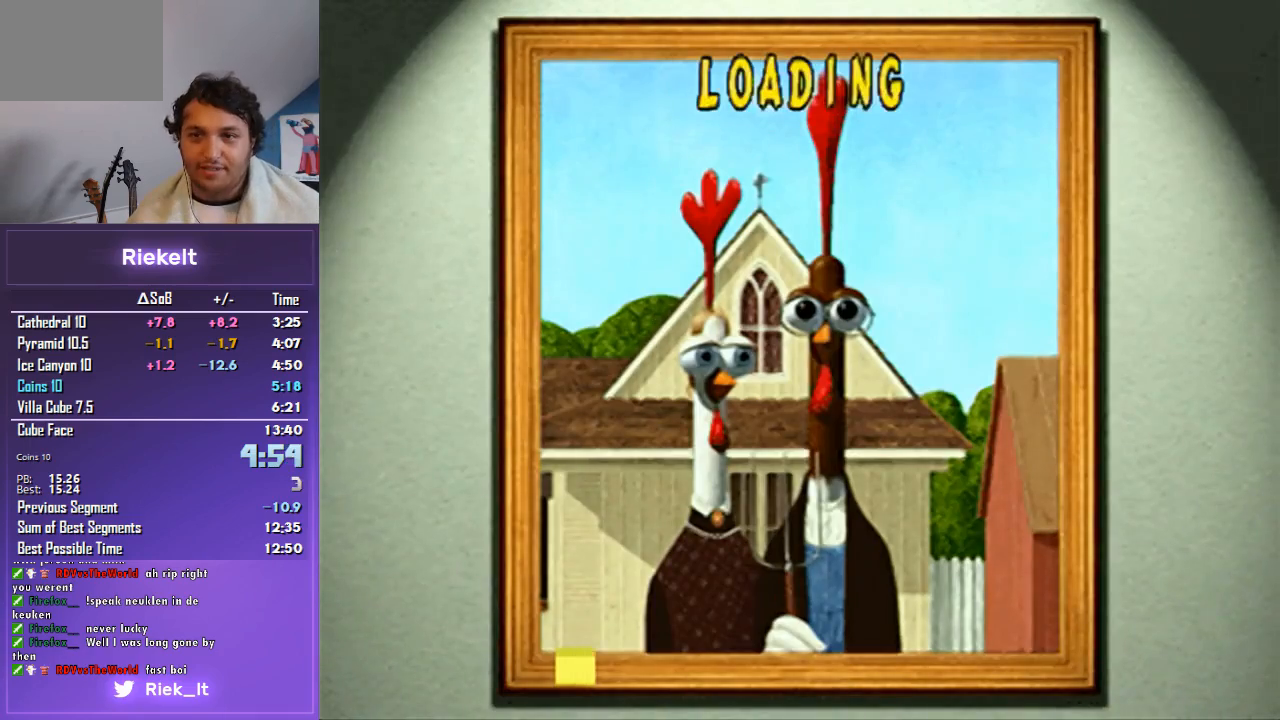
{"buttons": ["CROSS"], "left_stick": "center", "right_stick": "center", "events": [[33, "CROSS", "up"], [67, "R1", "up"], [133, "CROSS", "down"], [167, "R1", "down"], [167, "left_stick", "center"], [267, "left_stick", "up-left"], [400, "CROSS", "up"], [433, "R1", "up"], [467, "left_stick", "center"], [500, "CROSS", "down"]]}
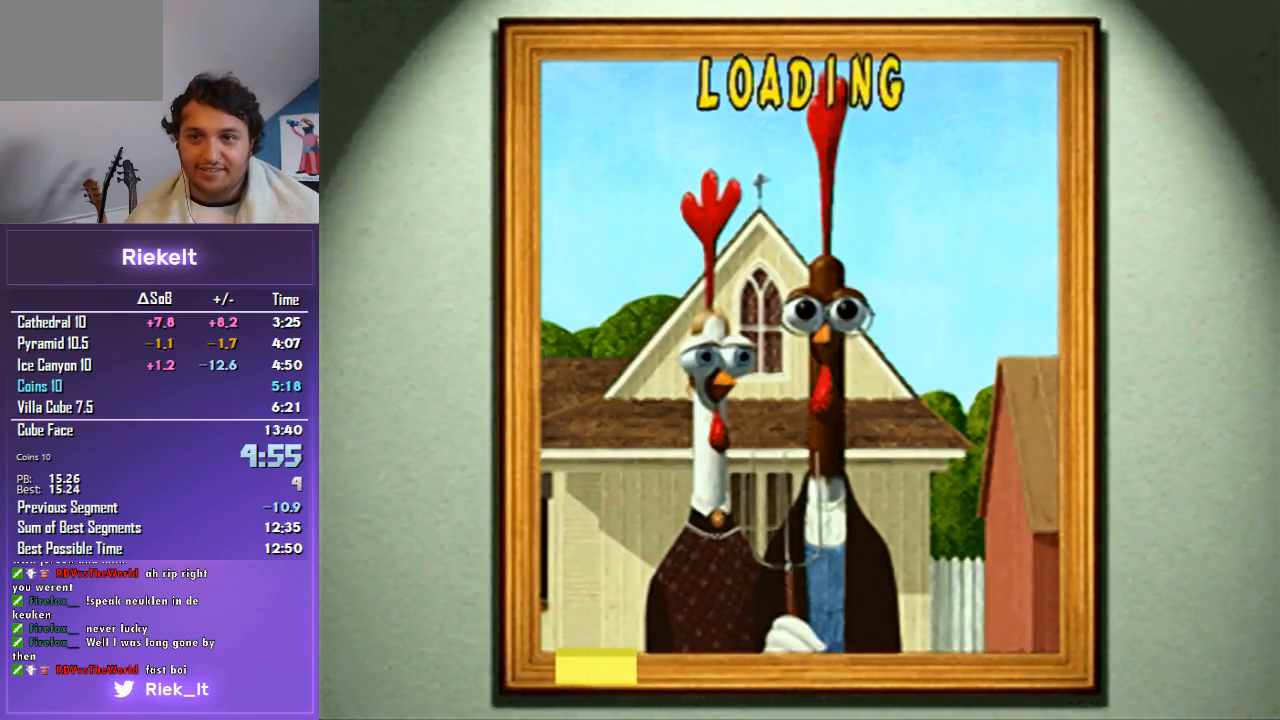
{"buttons": ["CROSS", "R1"], "left_stick": "up-left", "right_stick": "center", "events": [[33, "R1", "down"], [67, "left_stick", "up"], [133, "left_stick", "up-left"]]}
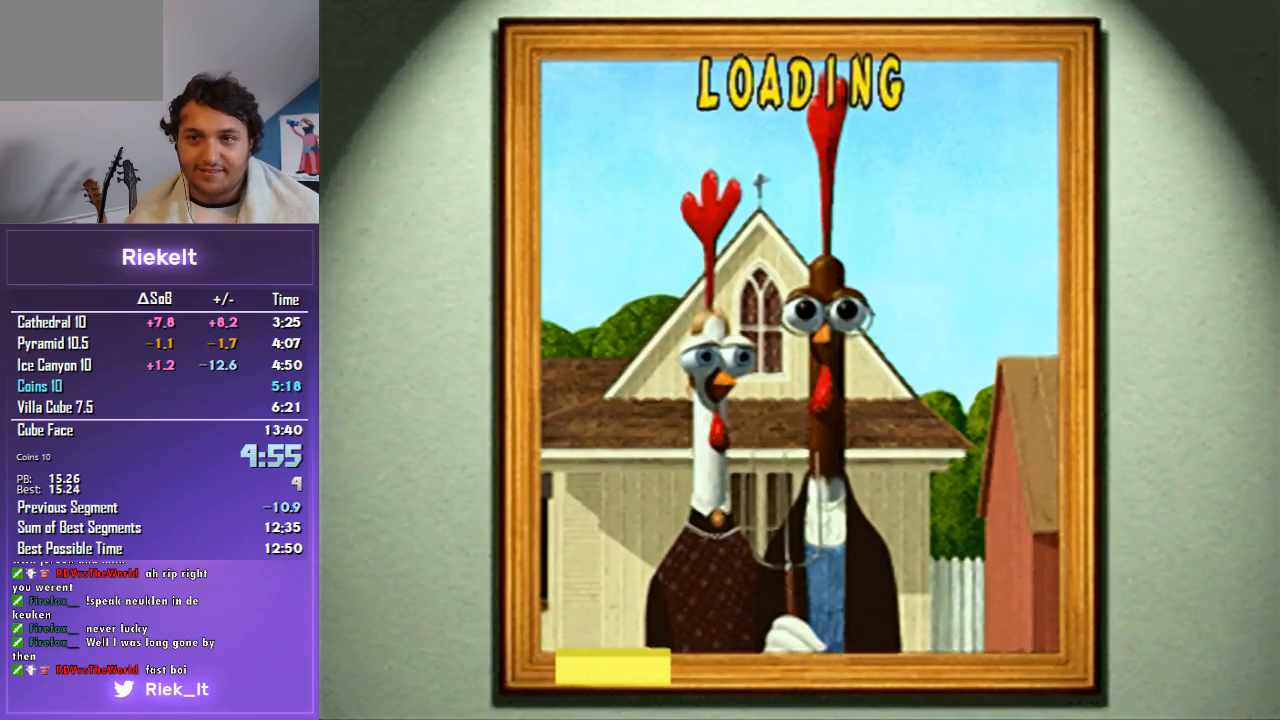
{"buttons": ["CROSS", "R1"], "left_stick": "up-left", "right_stick": "center", "events": []}
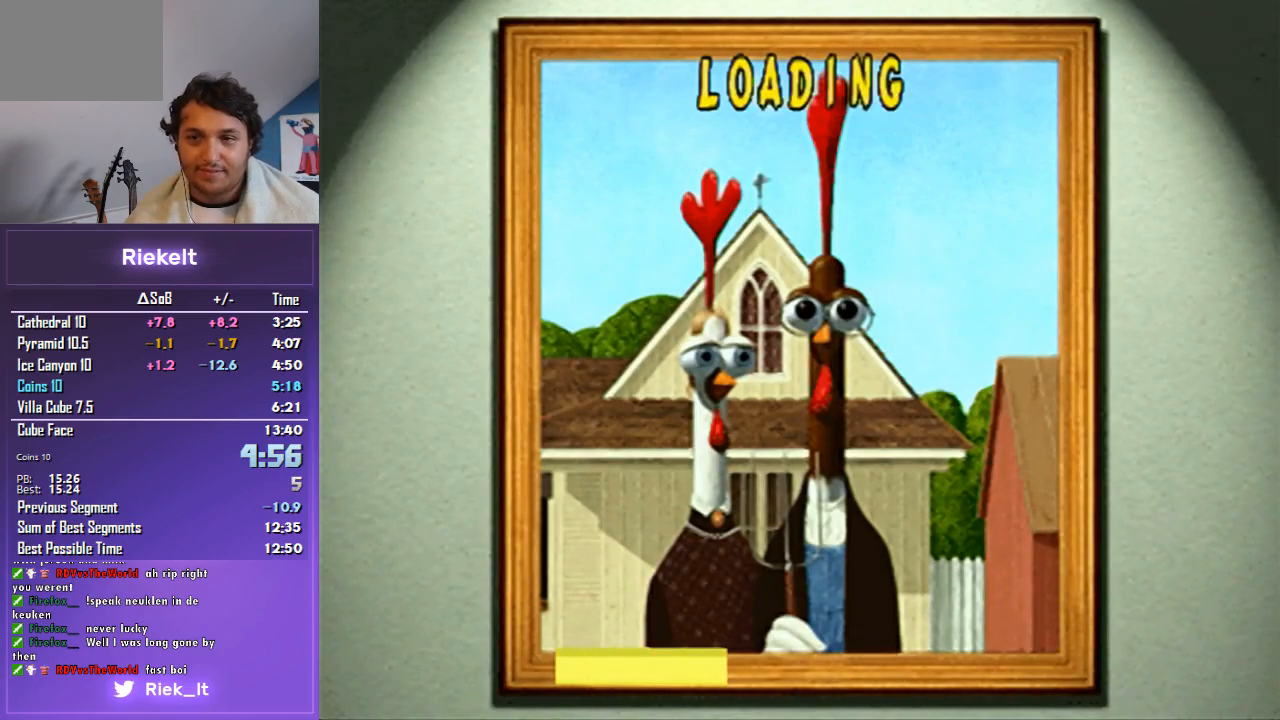
{"buttons": ["CROSS", "R1"], "left_stick": "up-left", "right_stick": "center", "events": []}
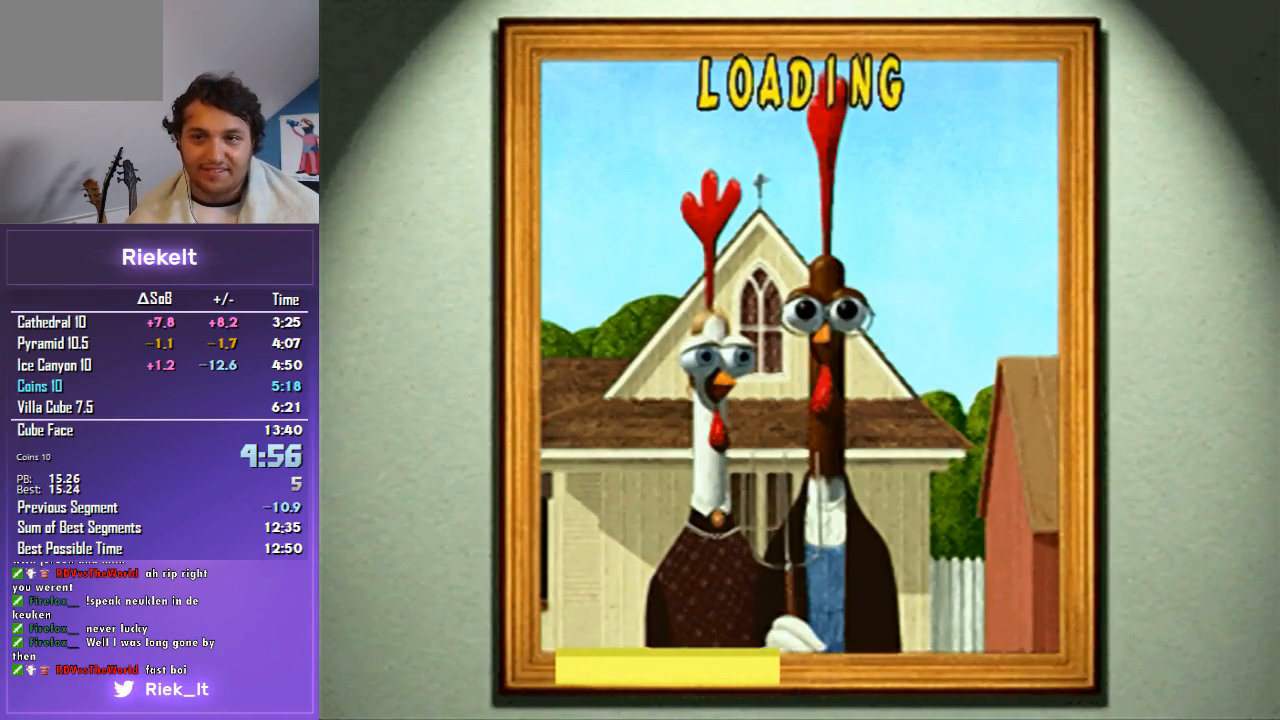
{"buttons": ["CROSS", "R1"], "left_stick": "up-left", "right_stick": "center", "events": []}
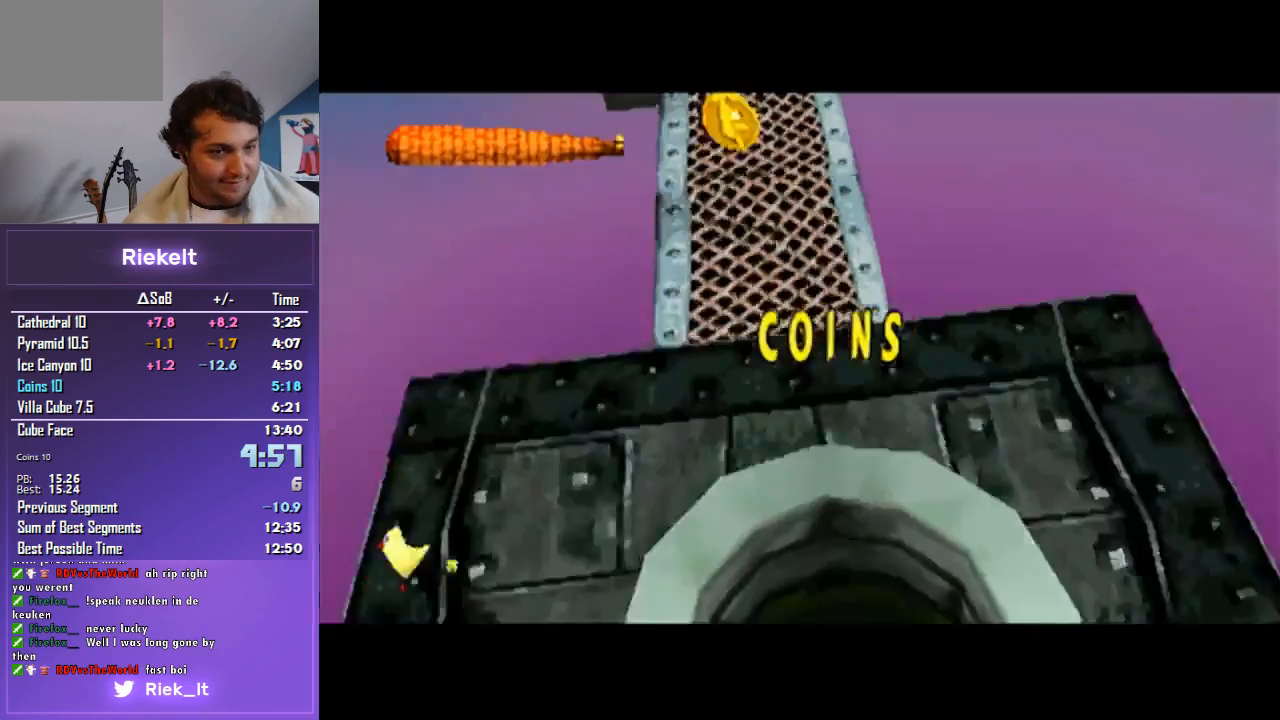
{"buttons": ["R1"], "left_stick": "left", "right_stick": "center", "events": [[433, "CROSS", "up"], [467, "left_stick", "left"]]}
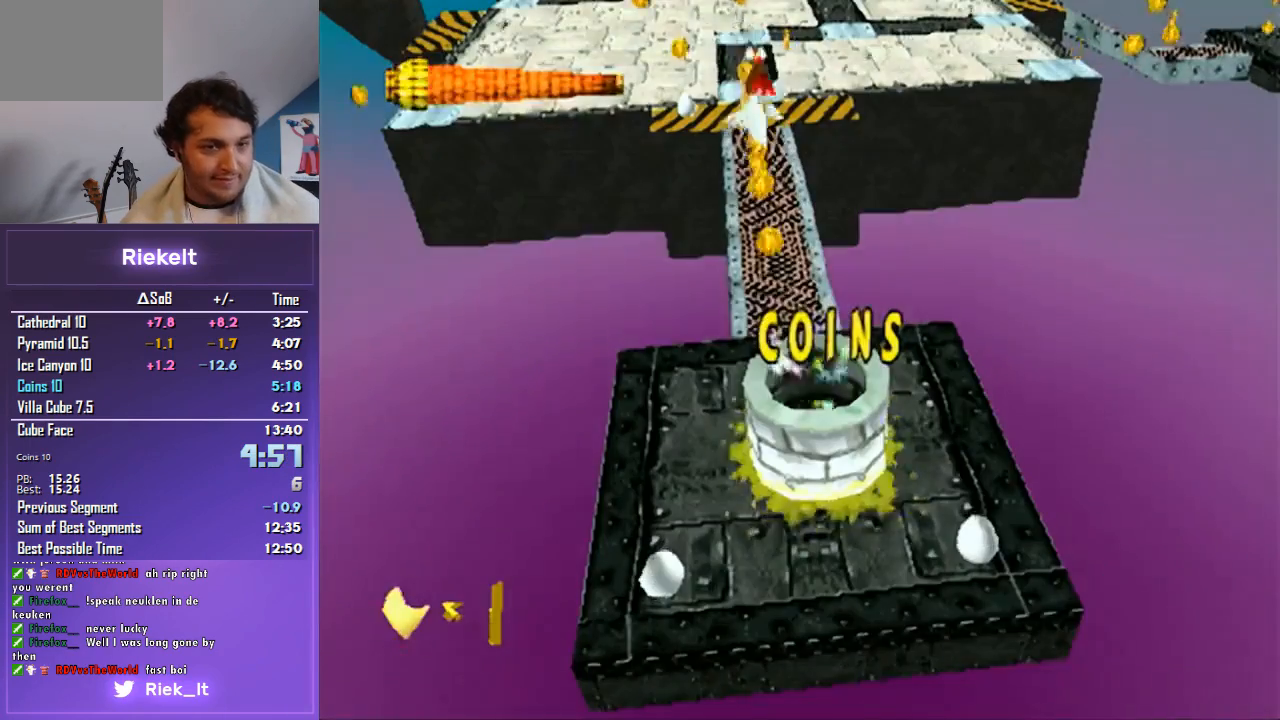
{"buttons": ["CROSS", "R1"], "left_stick": "up-left", "right_stick": "center", "events": [[167, "left_stick", "up-left"], [467, "CROSS", "down"]]}
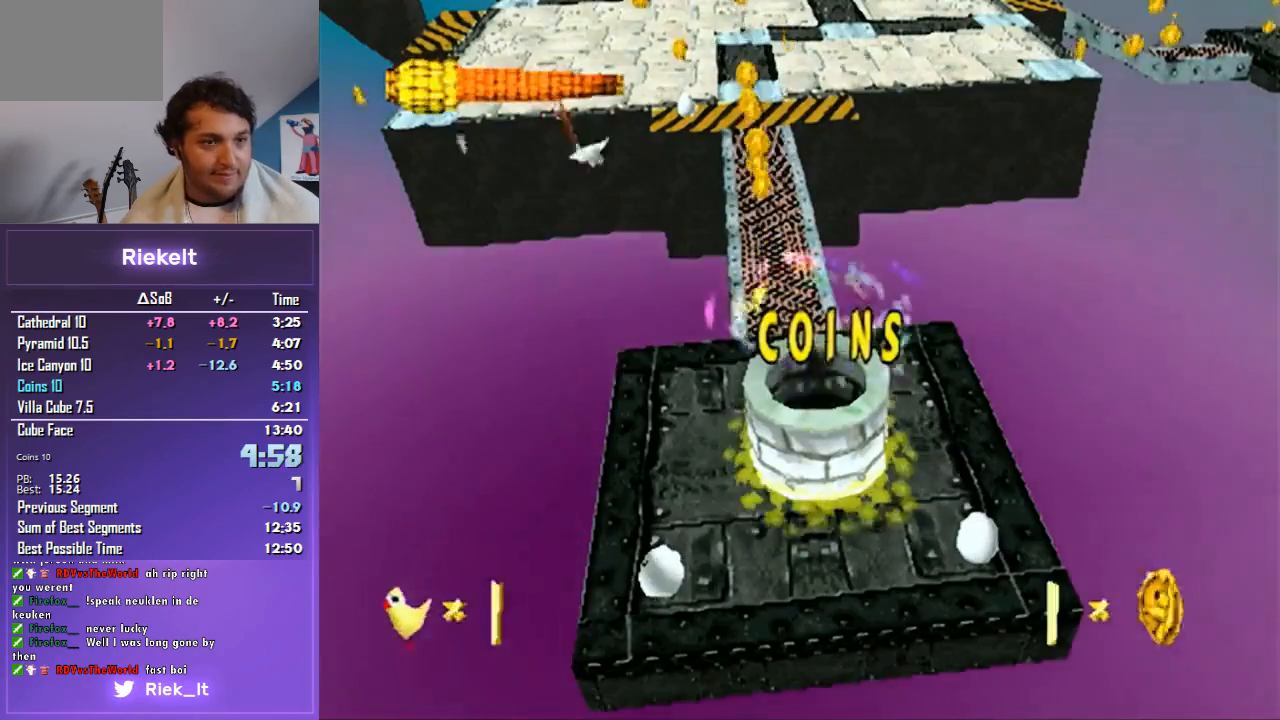
{"buttons": ["CROSS", "R1"], "left_stick": "up", "right_stick": "center", "events": [[33, "left_stick", "up"]]}
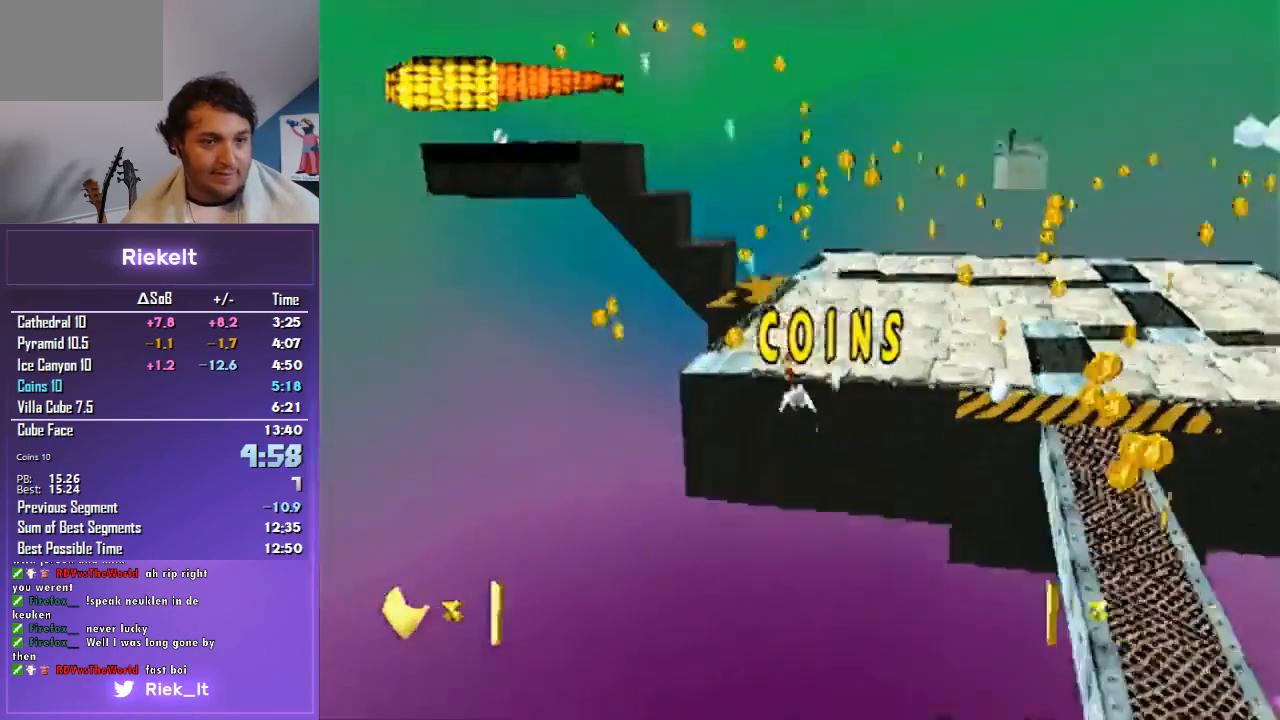
{"buttons": ["R1"], "left_stick": "up", "right_stick": "center", "events": [[500, "CROSS", "up"]]}
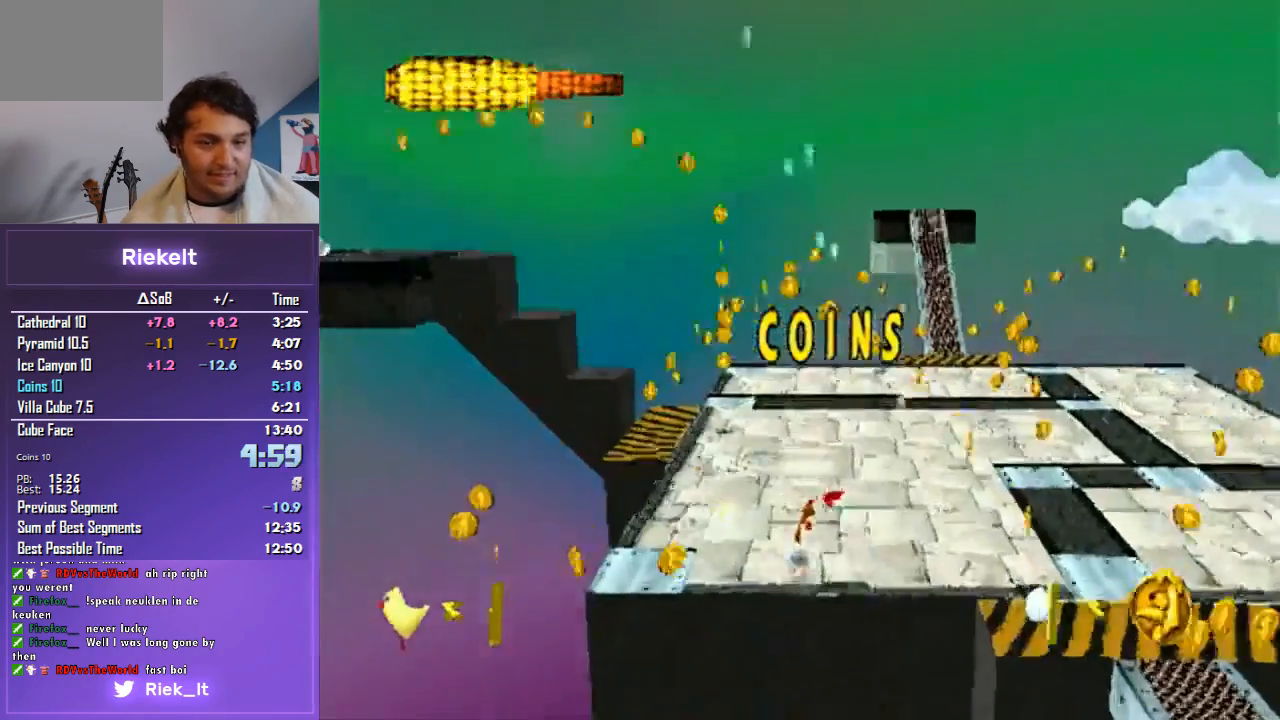
{"buttons": ["R1"], "left_stick": "up-left", "right_stick": "center", "events": [[400, "left_stick", "up-left"]]}